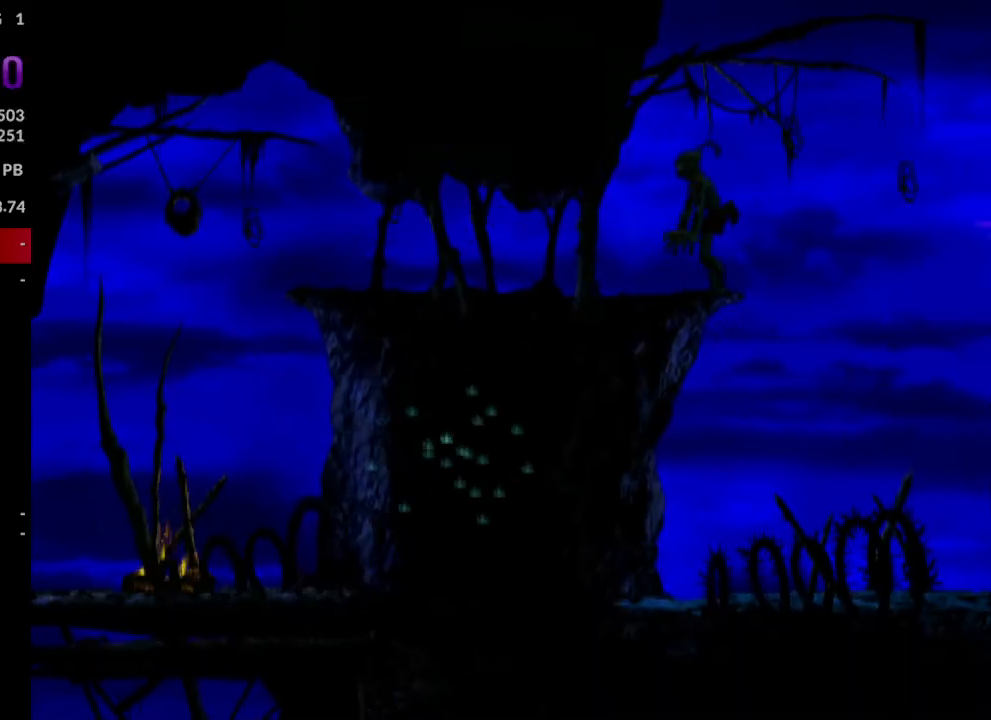
Gameplay with a controller (PlayStation layout); each line is a JSON object with the inputs held at the frame after it. "events" lists button and stick changes between this image and that frame as [ms after this image, input, new state], when the widget could be followed in between. Not read: left_stick right_stick.
{"buttons": ["DPAD_LEFT"], "events": [[33, "CROSS", "up"]]}
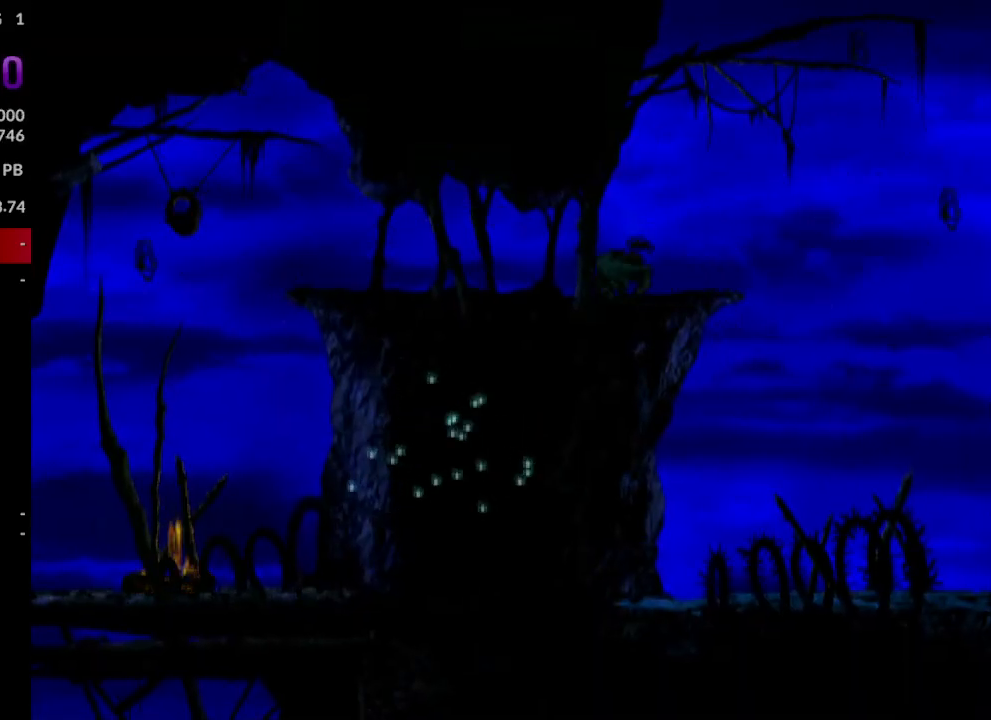
{"buttons": ["TRIANGLE", "R1", "DPAD_LEFT"], "events": [[300, "R1", "down"], [367, "TRIANGLE", "down"]]}
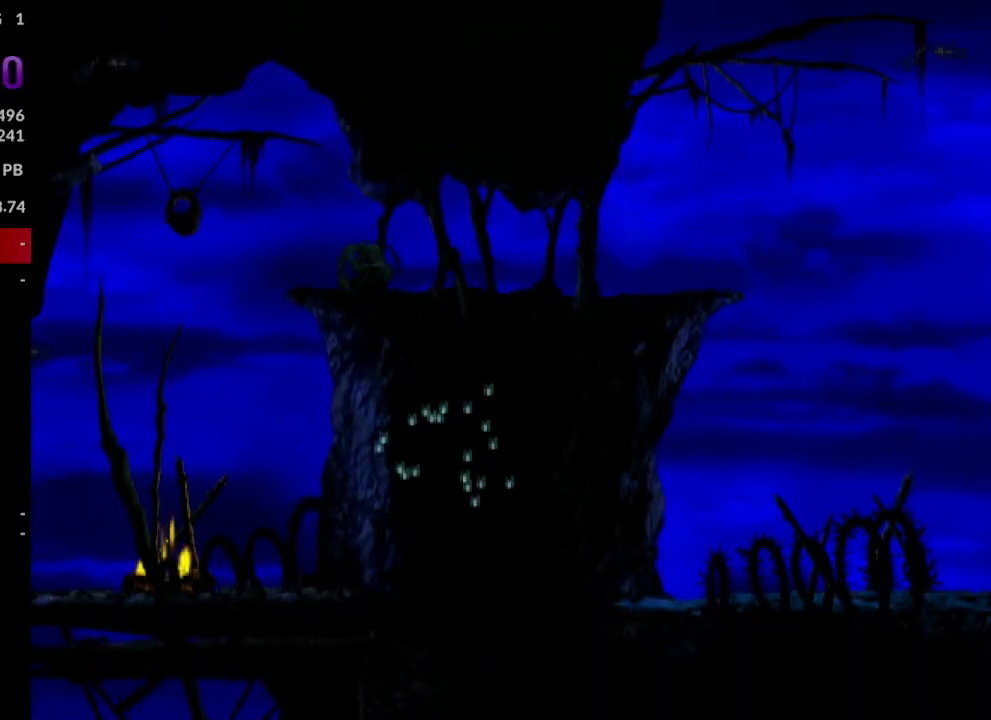
{"buttons": ["R1", "DPAD_LEFT"], "events": [[200, "TRIANGLE", "up"]]}
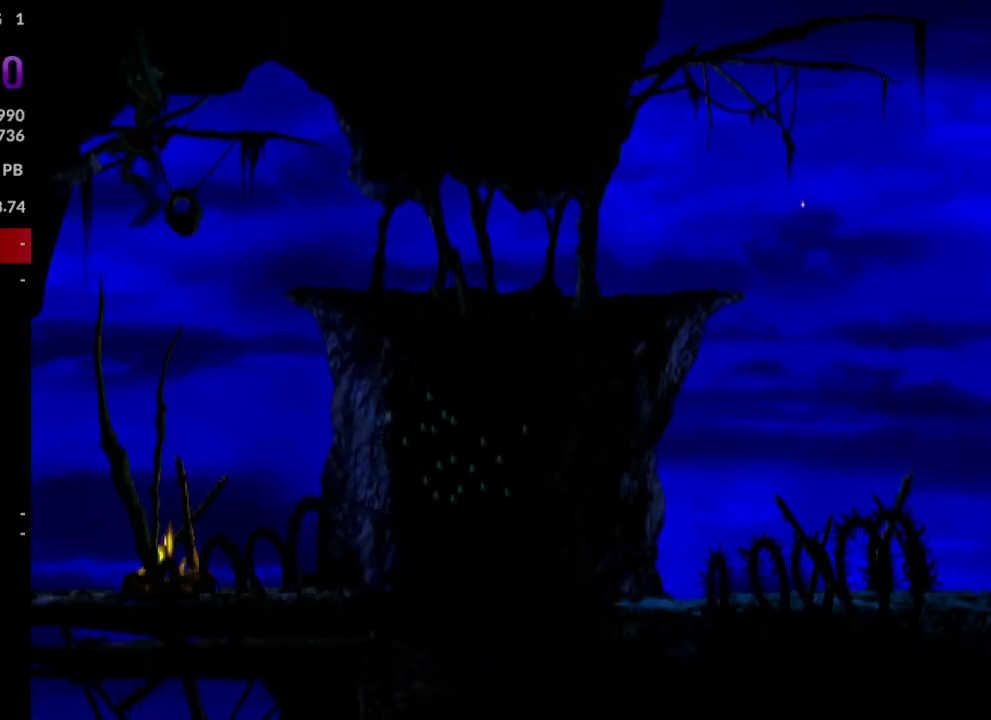
{"buttons": ["R1", "DPAD_LEFT"], "events": []}
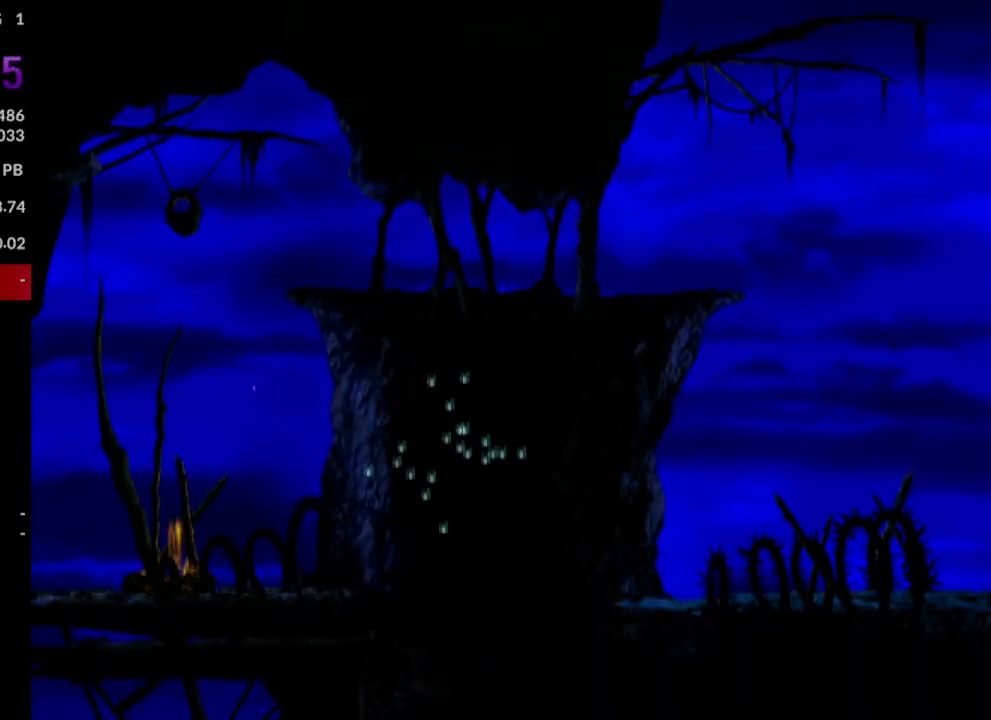
{"buttons": ["TRIANGLE", "R1", "DPAD_LEFT"], "events": [[167, "TRIANGLE", "down"]]}
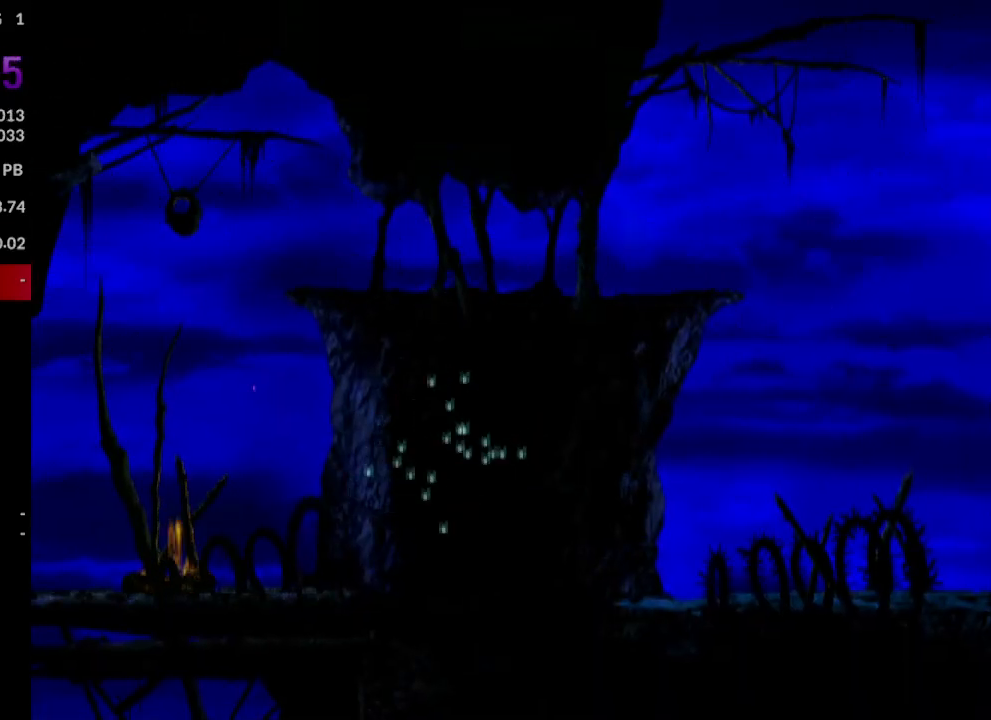
{"buttons": ["TRIANGLE", "R1", "DPAD_LEFT"], "events": []}
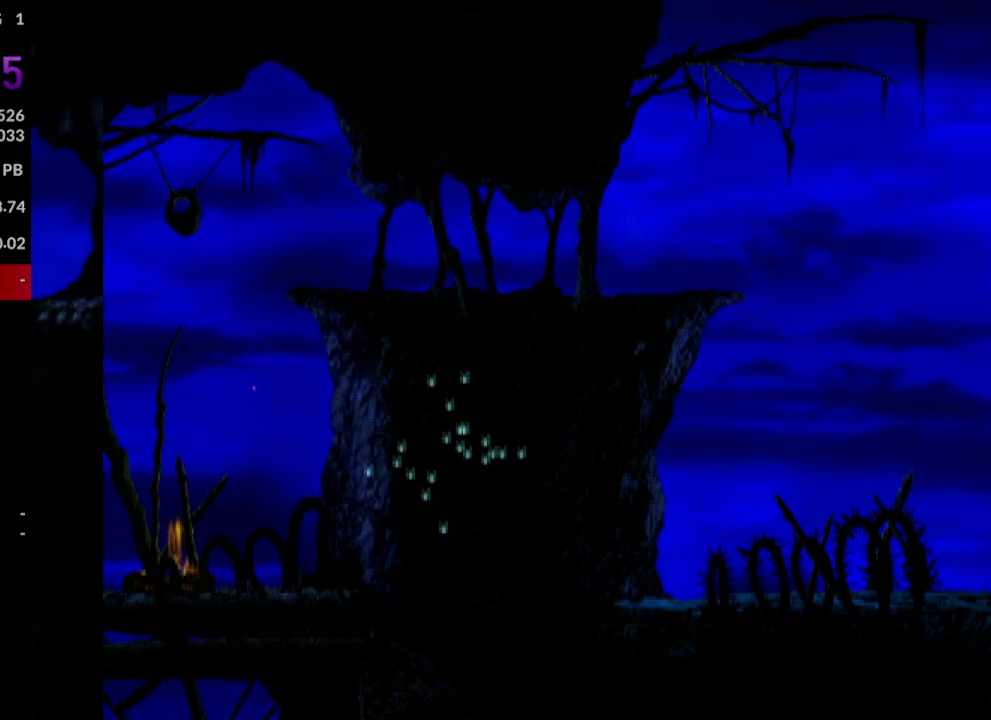
{"buttons": ["TRIANGLE", "R1", "DPAD_LEFT"], "events": []}
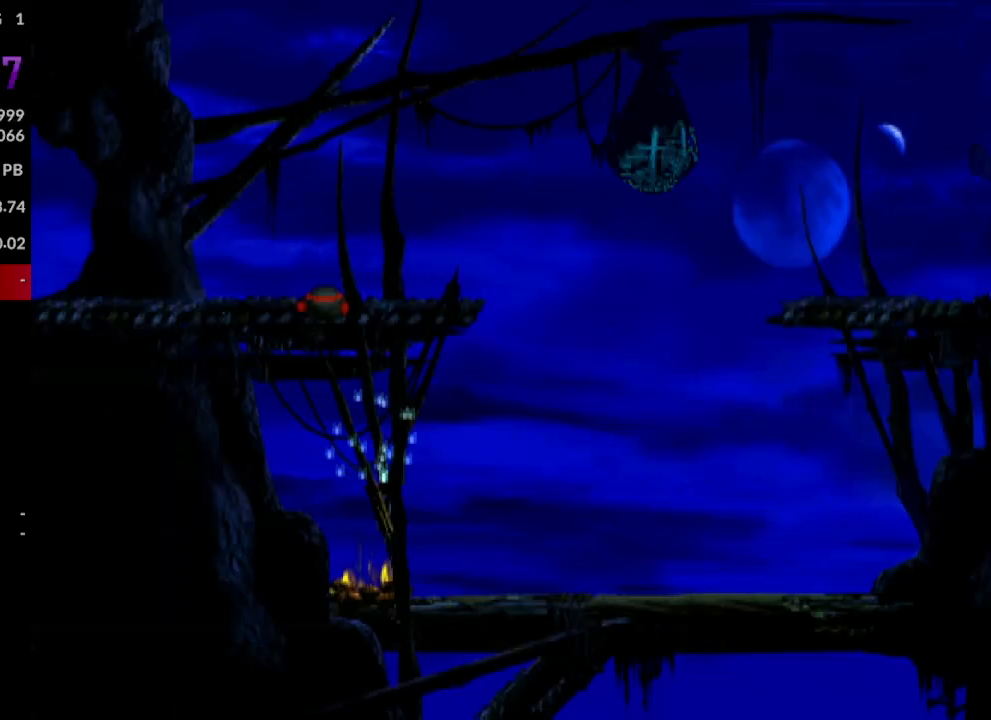
{"buttons": ["R1", "DPAD_LEFT"], "events": [[283, "TRIANGLE", "up"]]}
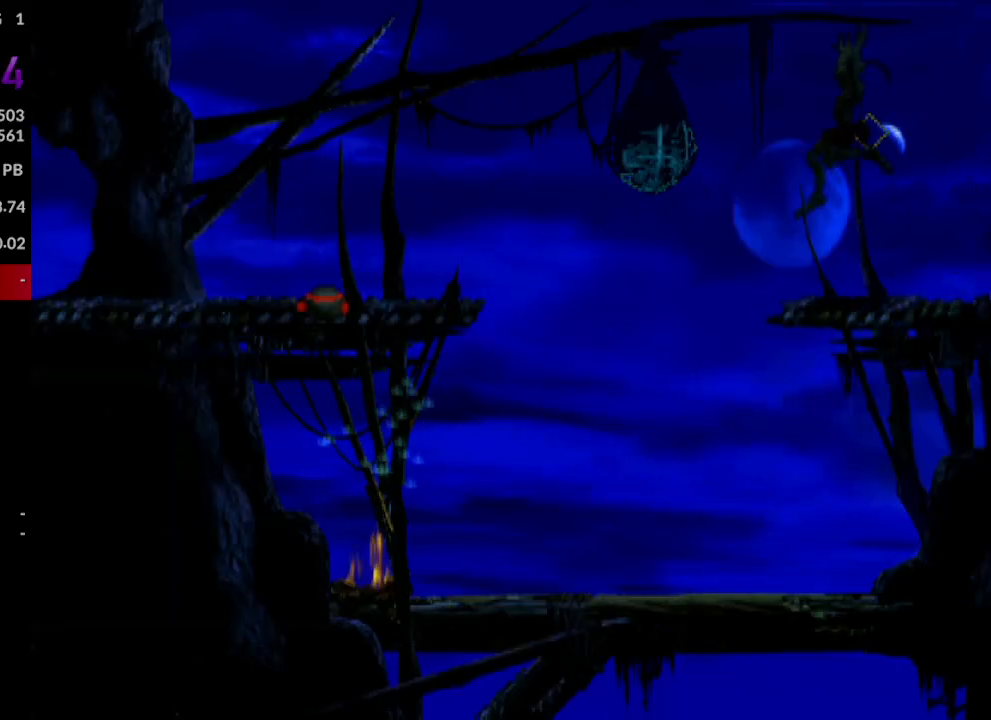
{"buttons": ["TRIANGLE", "R1", "DPAD_LEFT"], "events": [[283, "TRIANGLE", "down"]]}
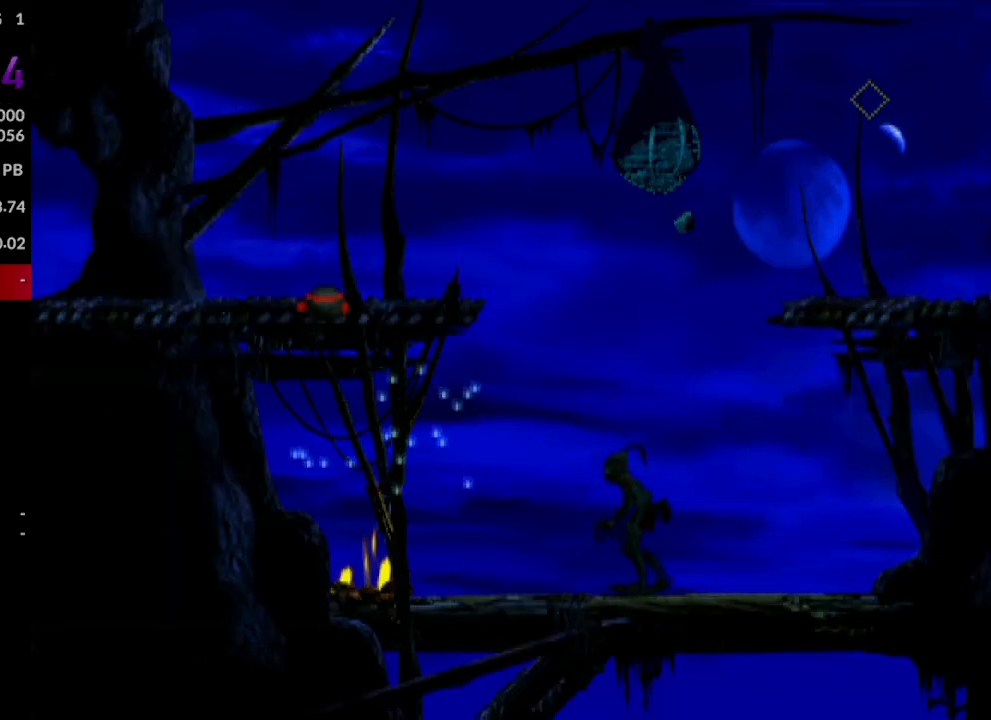
{"buttons": ["R1"], "events": [[67, "DPAD_UP", "down"], [133, "DPAD_LEFT", "up"], [367, "TRIANGLE", "up"], [500, "DPAD_UP", "up"]]}
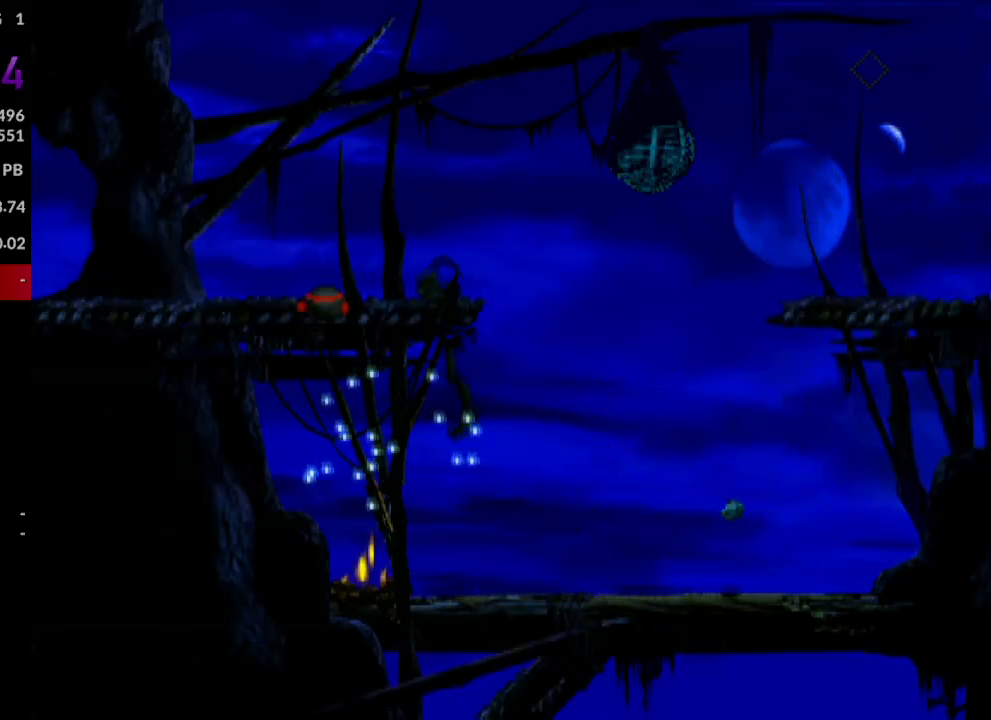
{"buttons": ["R1", "DPAD_LEFT"], "events": [[150, "DPAD_LEFT", "down"]]}
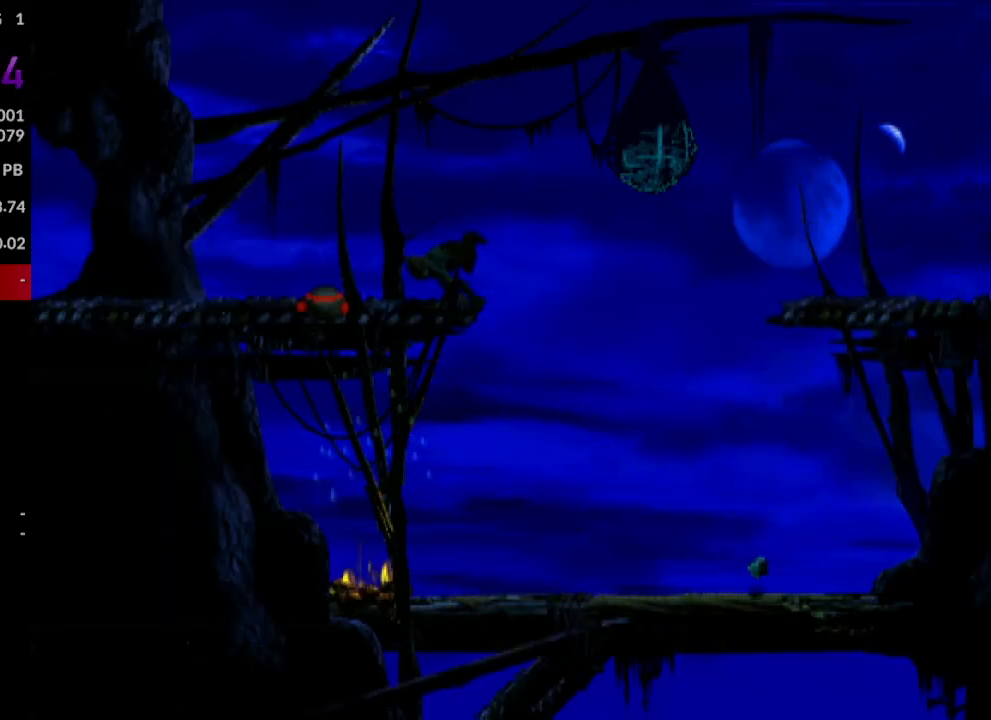
{"buttons": ["R1", "DPAD_LEFT"], "events": [[117, "TRIANGLE", "down"], [300, "TRIANGLE", "up"]]}
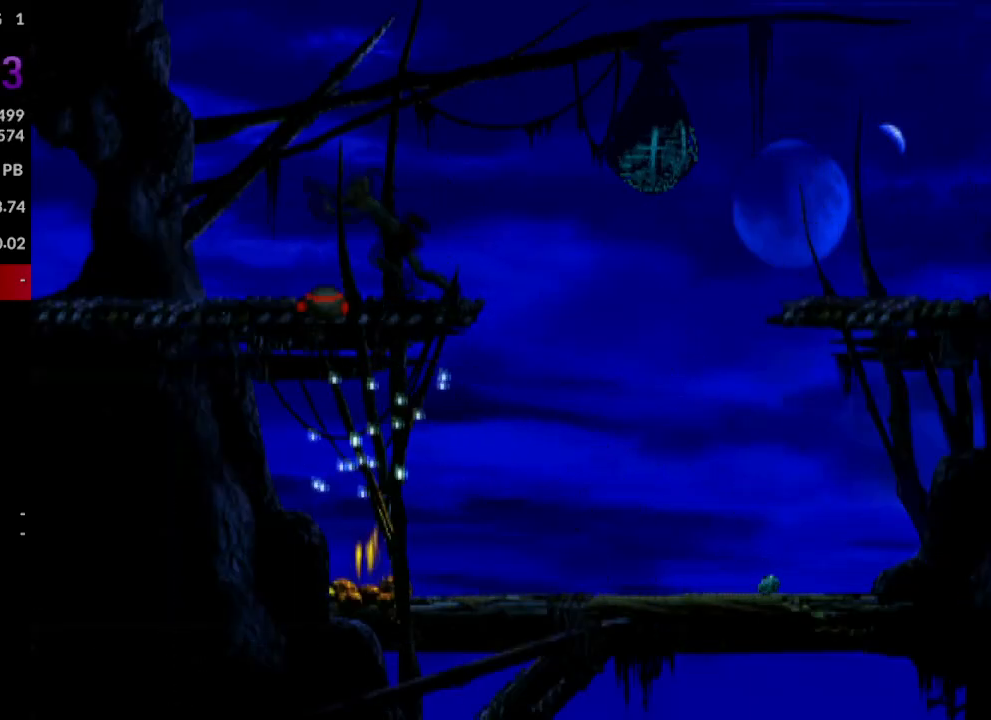
{"buttons": ["R1", "DPAD_LEFT"], "events": []}
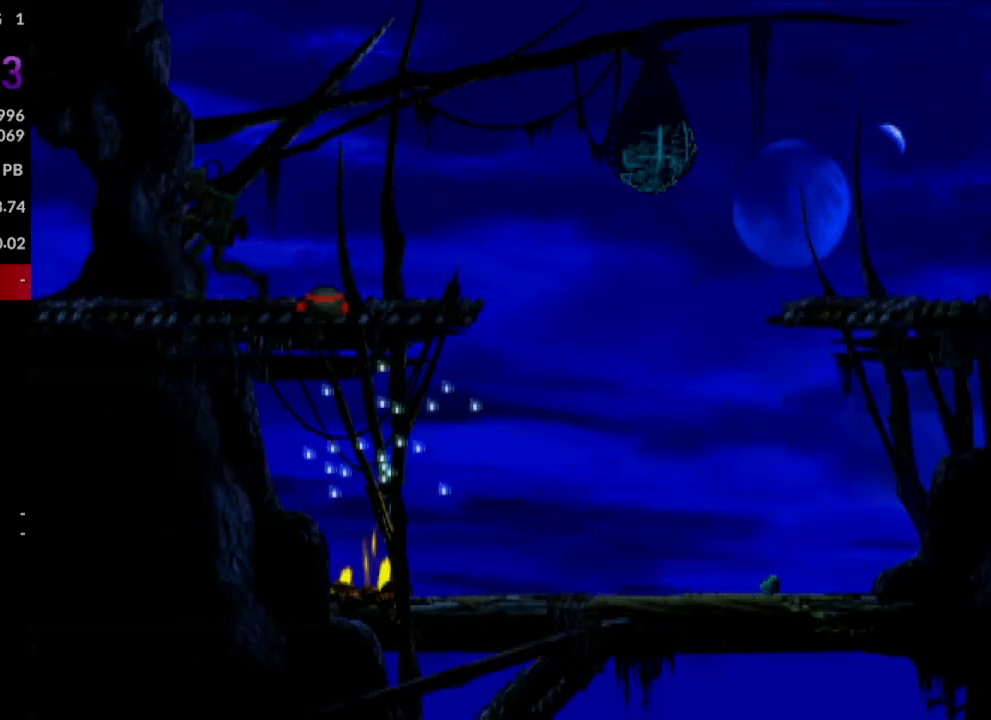
{"buttons": ["R1", "DPAD_LEFT"], "events": []}
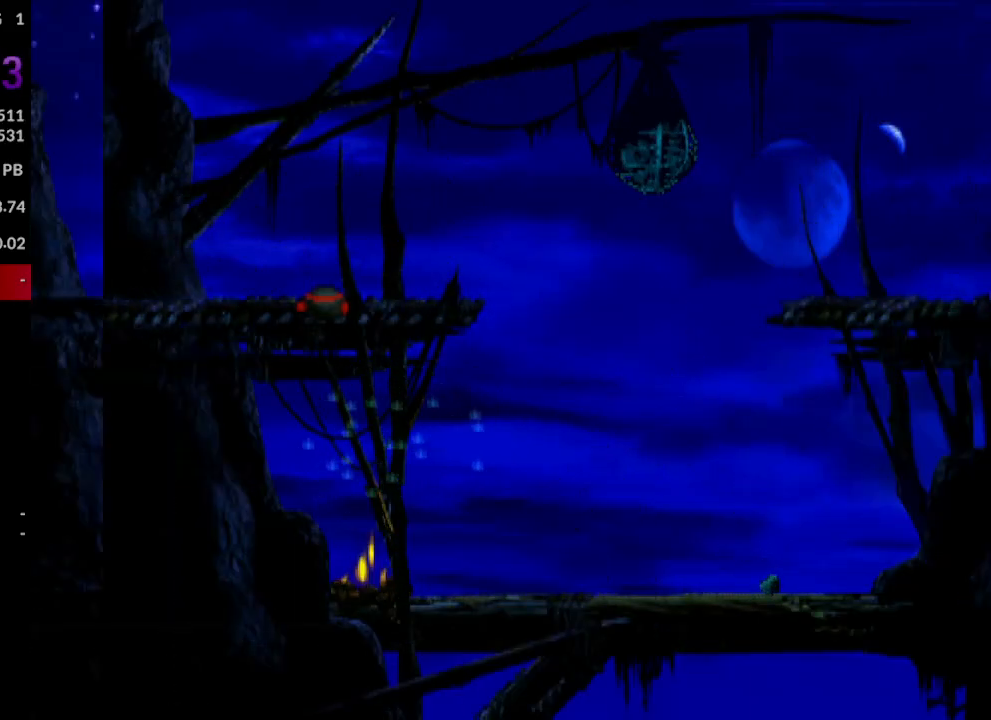
{"buttons": ["R1", "DPAD_LEFT"], "events": []}
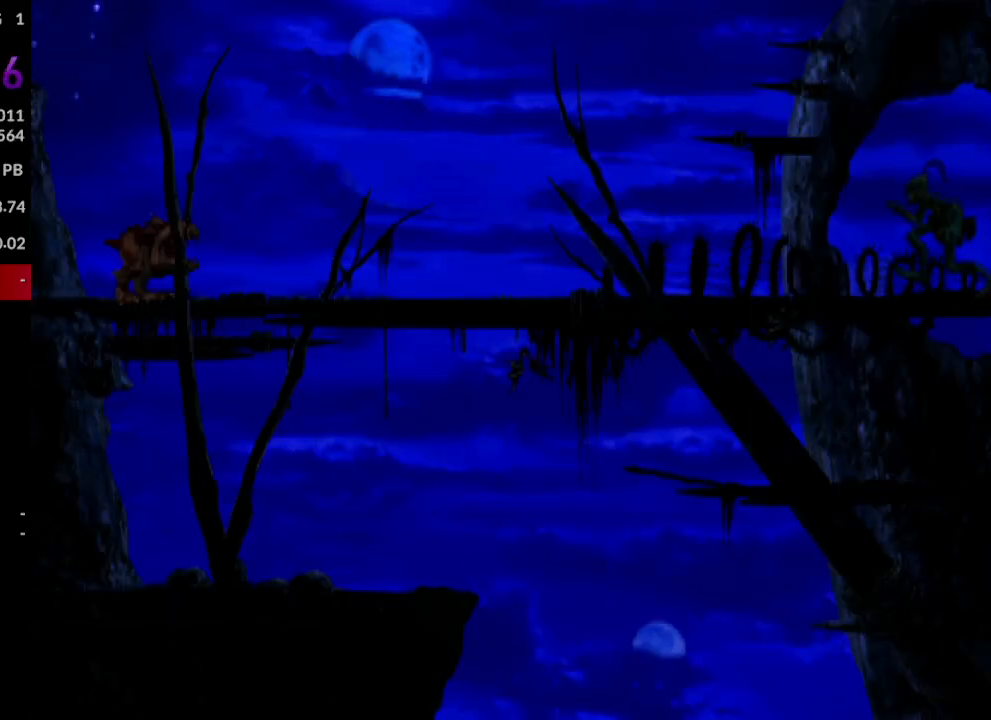
{"buttons": ["R1", "DPAD_LEFT"], "events": []}
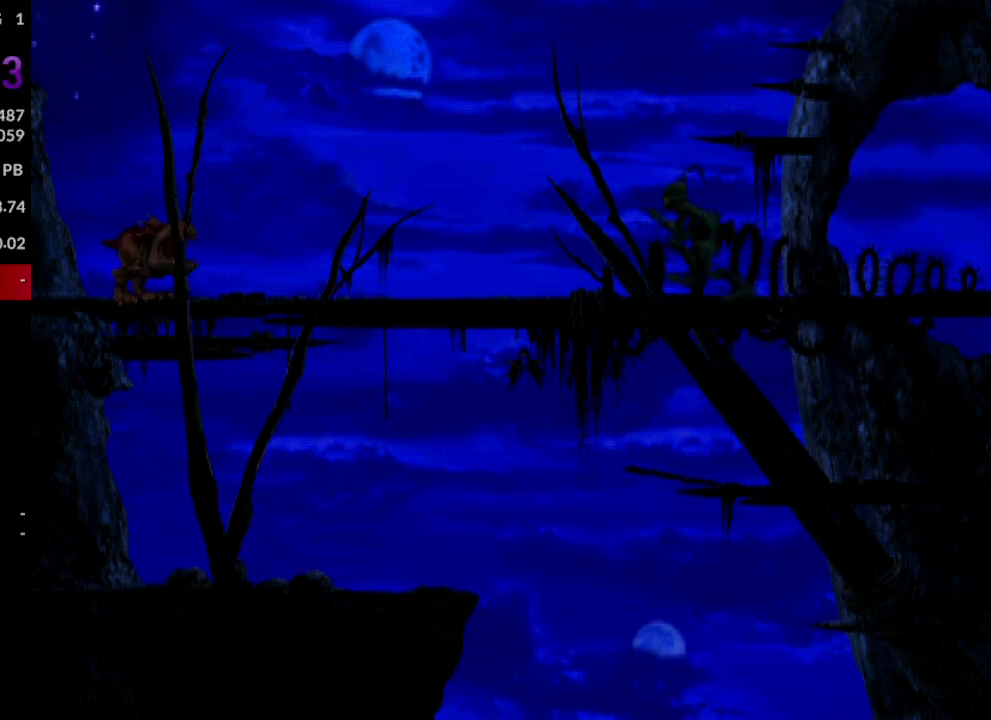
{"buttons": ["R1", "DPAD_LEFT"], "events": [[150, "TRIANGLE", "down"], [350, "TRIANGLE", "up"]]}
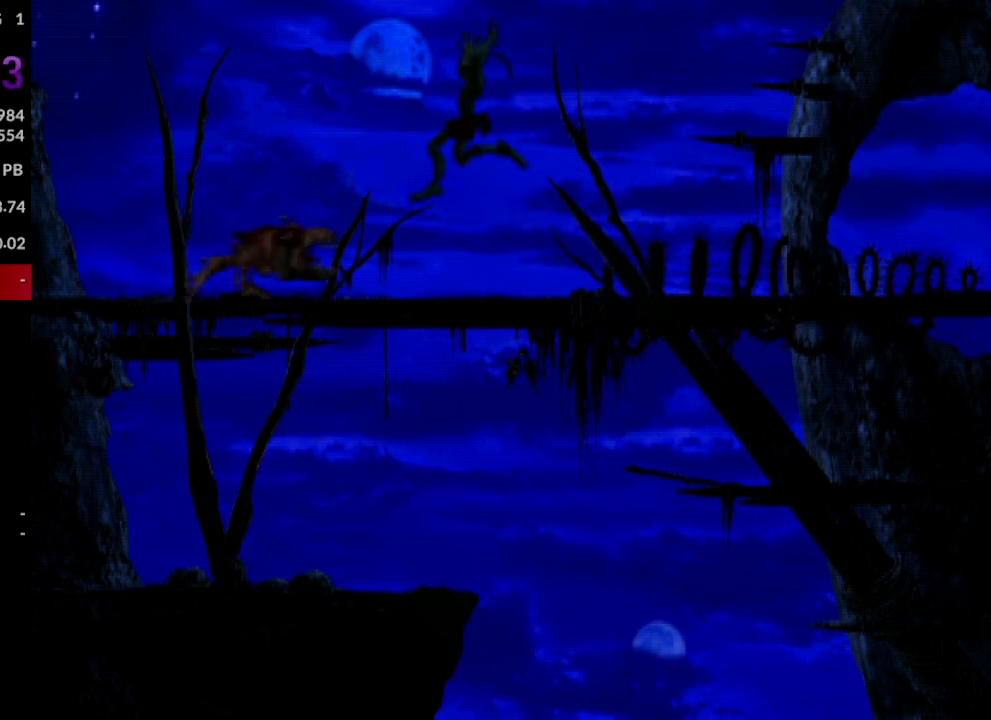
{"buttons": ["R1", "DPAD_LEFT"], "events": []}
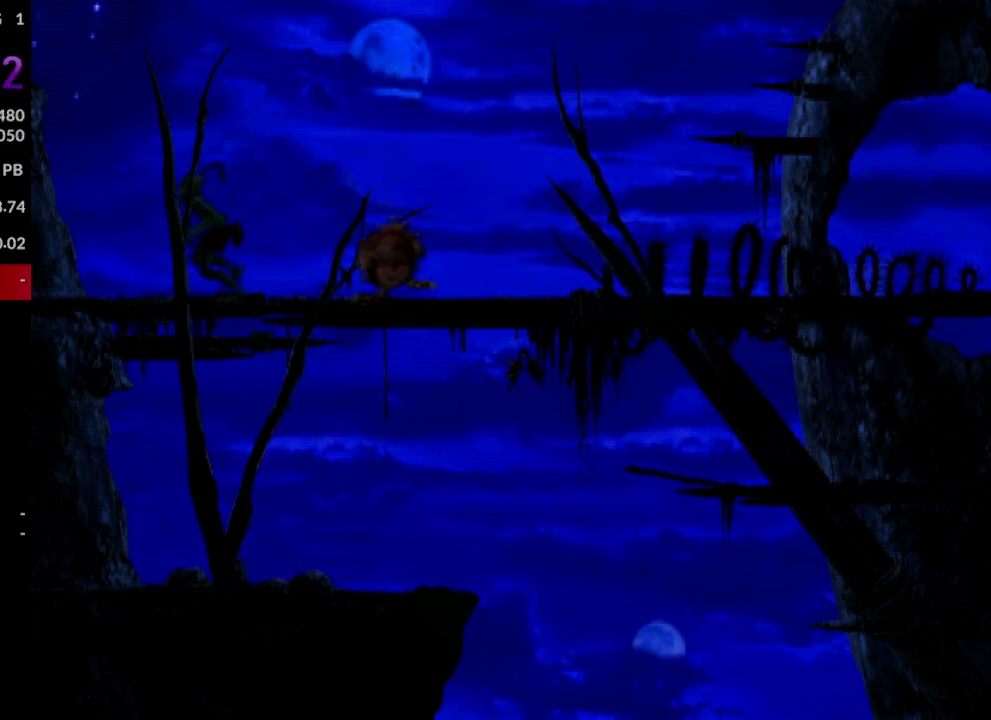
{"buttons": ["R1", "DPAD_LEFT"], "events": []}
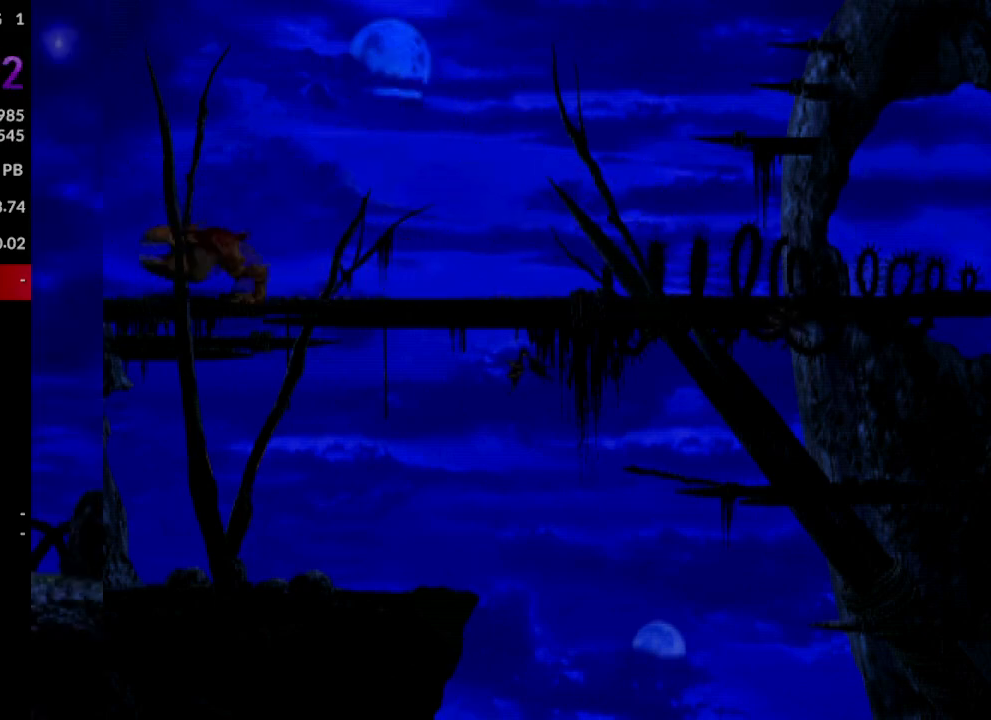
{"buttons": ["R1", "DPAD_LEFT"], "events": []}
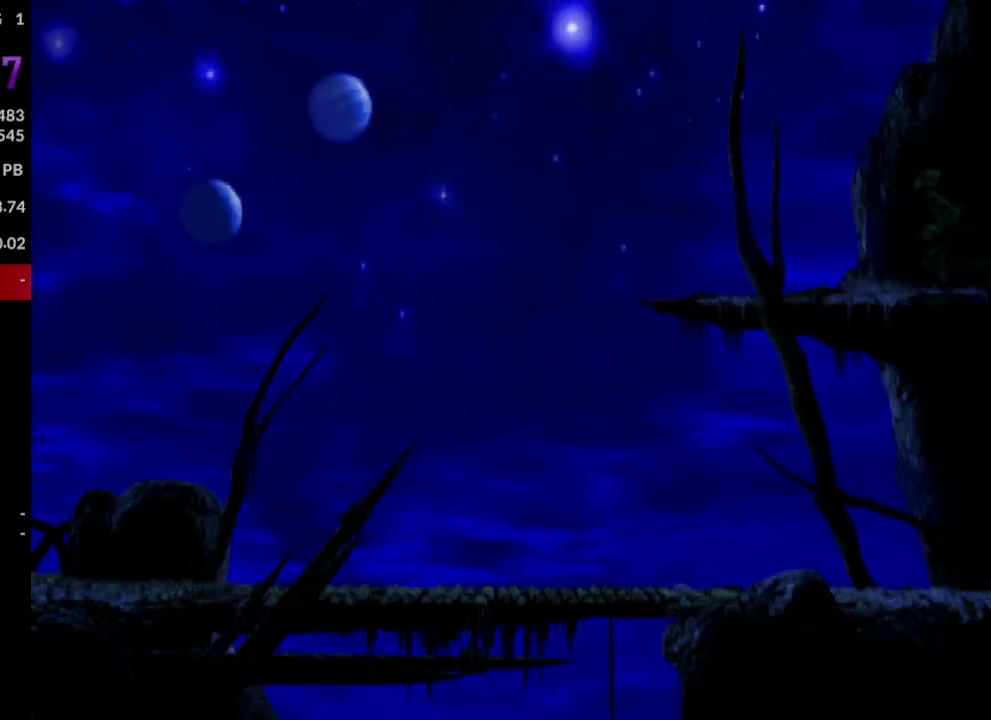
{"buttons": ["TRIANGLE", "R1", "DPAD_LEFT"], "events": [[350, "TRIANGLE", "down"]]}
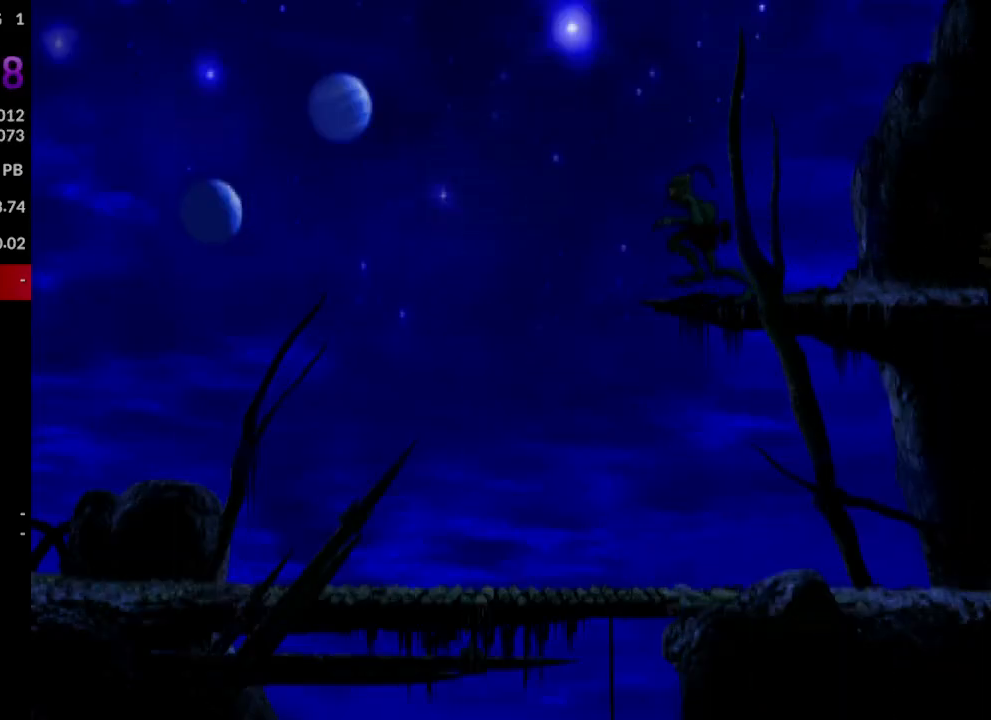
{"buttons": ["R1", "DPAD_LEFT"], "events": [[67, "TRIANGLE", "up"]]}
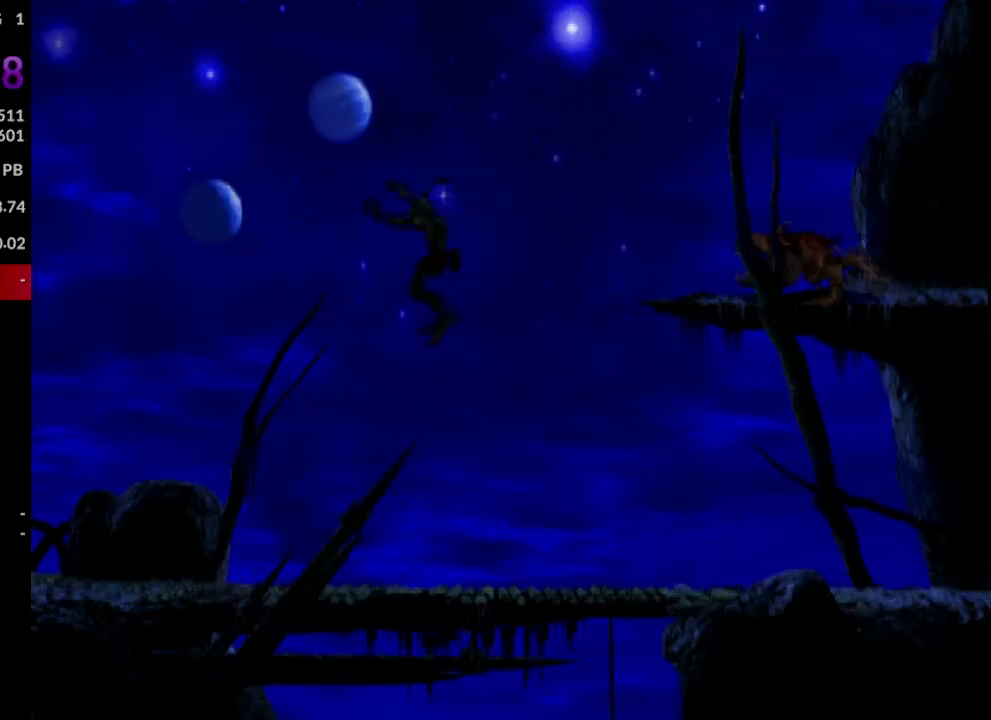
{"buttons": ["R1", "DPAD_LEFT"], "events": []}
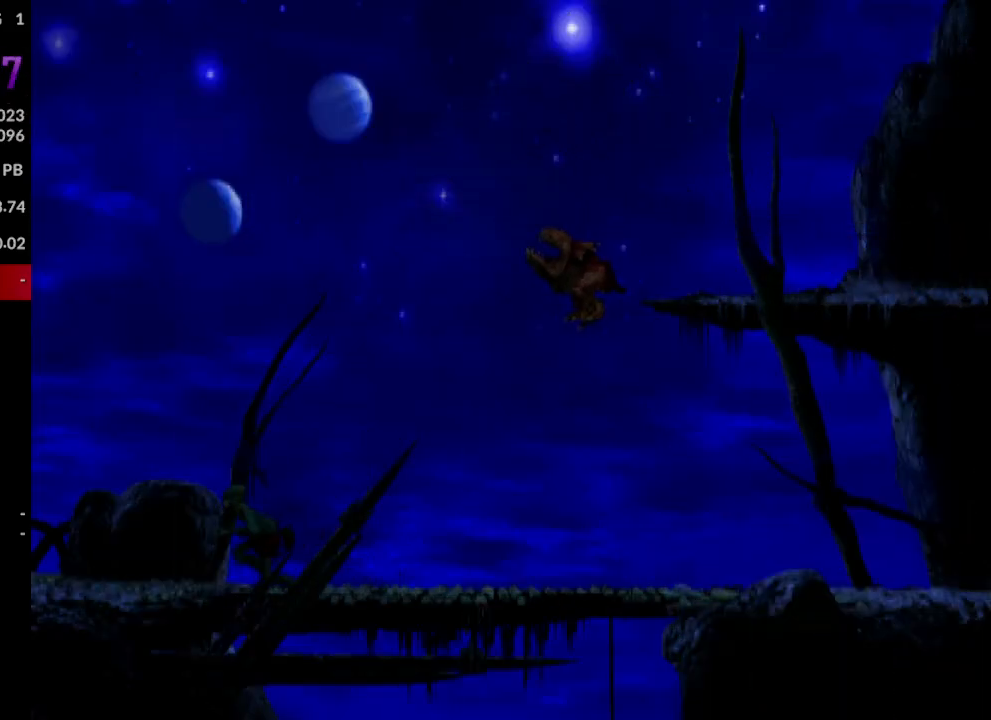
{"buttons": ["R1", "DPAD_LEFT"], "events": []}
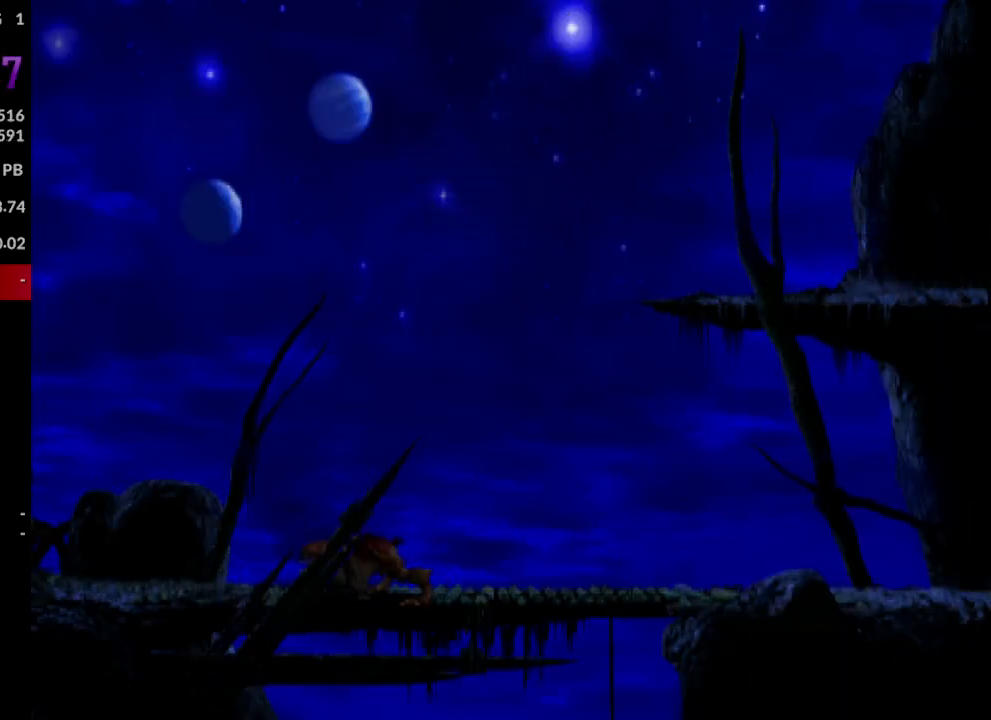
{"buttons": ["R1", "DPAD_LEFT"], "events": []}
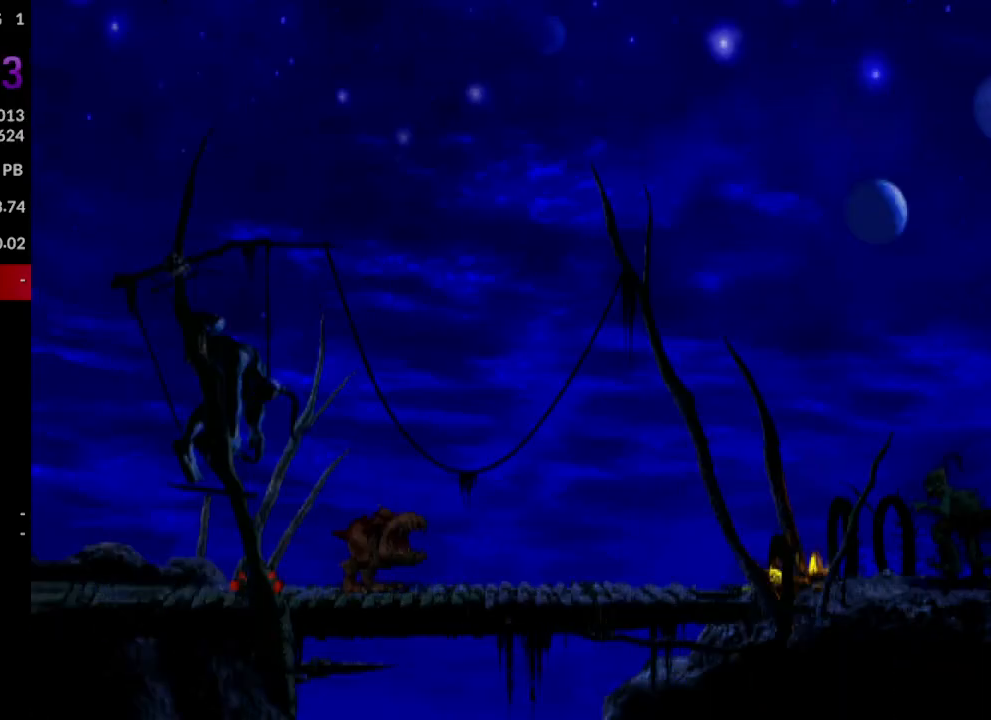
{"buttons": ["R1", "DPAD_LEFT"], "events": []}
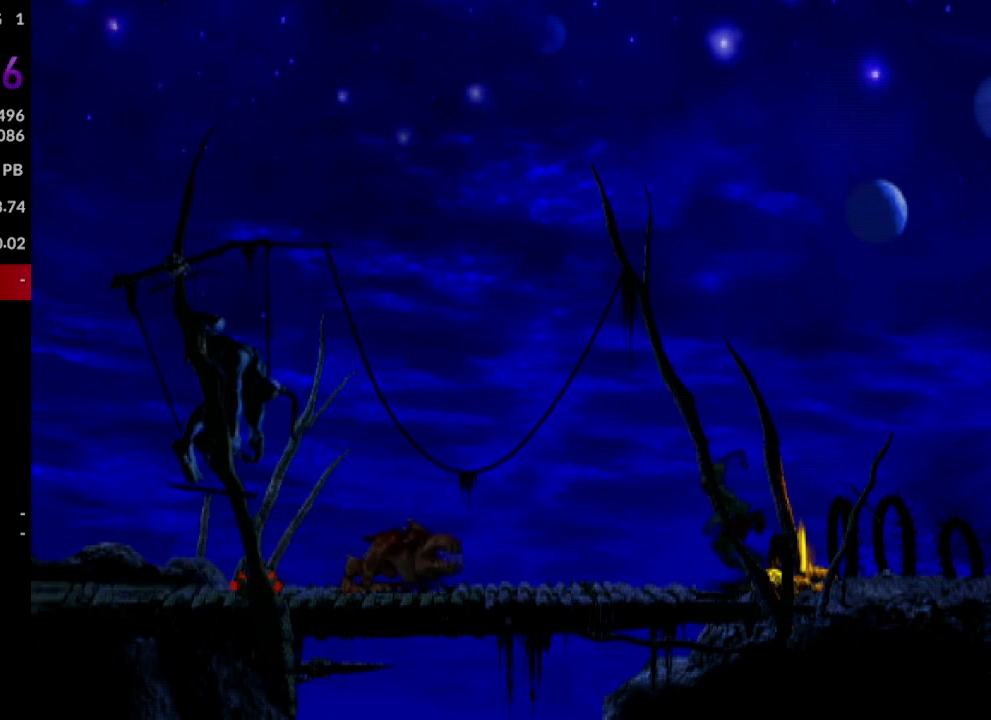
{"buttons": ["R1", "DPAD_LEFT"], "events": [[67, "TRIANGLE", "down"], [267, "TRIANGLE", "up"]]}
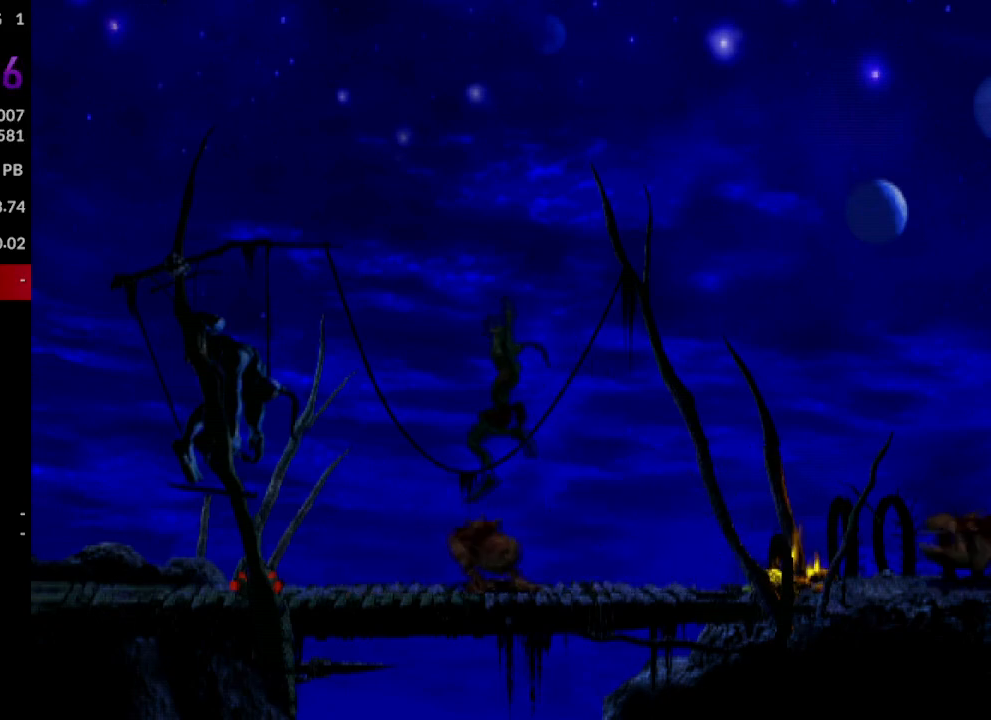
{"buttons": ["R1", "DPAD_LEFT"], "events": [[217, "TRIANGLE", "down"], [400, "TRIANGLE", "up"]]}
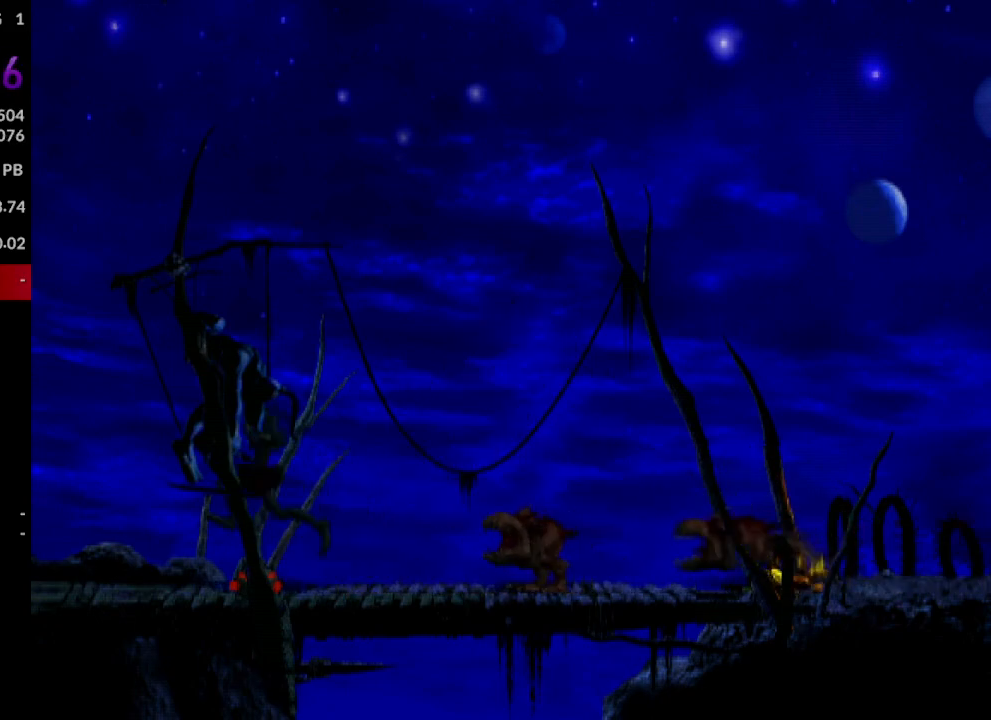
{"buttons": ["R1", "DPAD_LEFT"], "events": []}